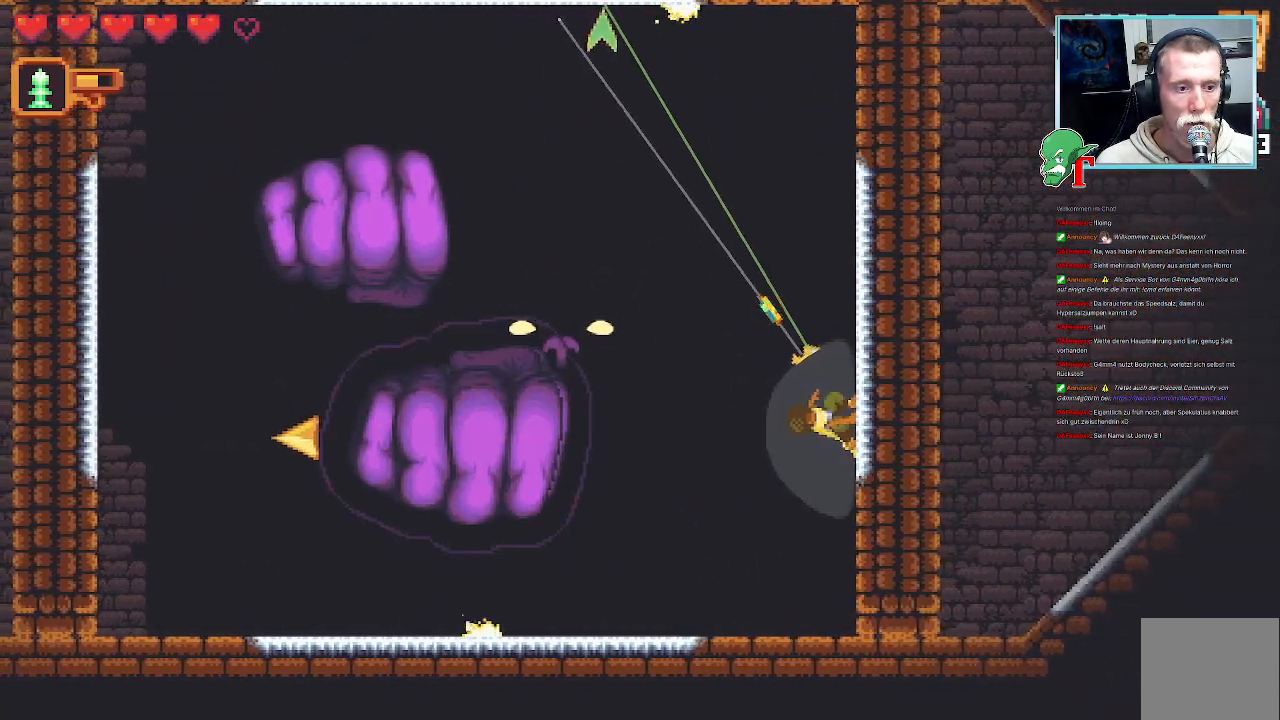
Gameplay with a controller (PlayStation layout); each line is a JSON object with the inputs held at the frame after it. "events" lists button and stick changes between this image and that frame as [ms after this image, input, new state], when the widget could be followed in between.
{"buttons": [], "left_stick": "left", "right_stick": "center", "events": [[219, "left_stick", "left"]]}
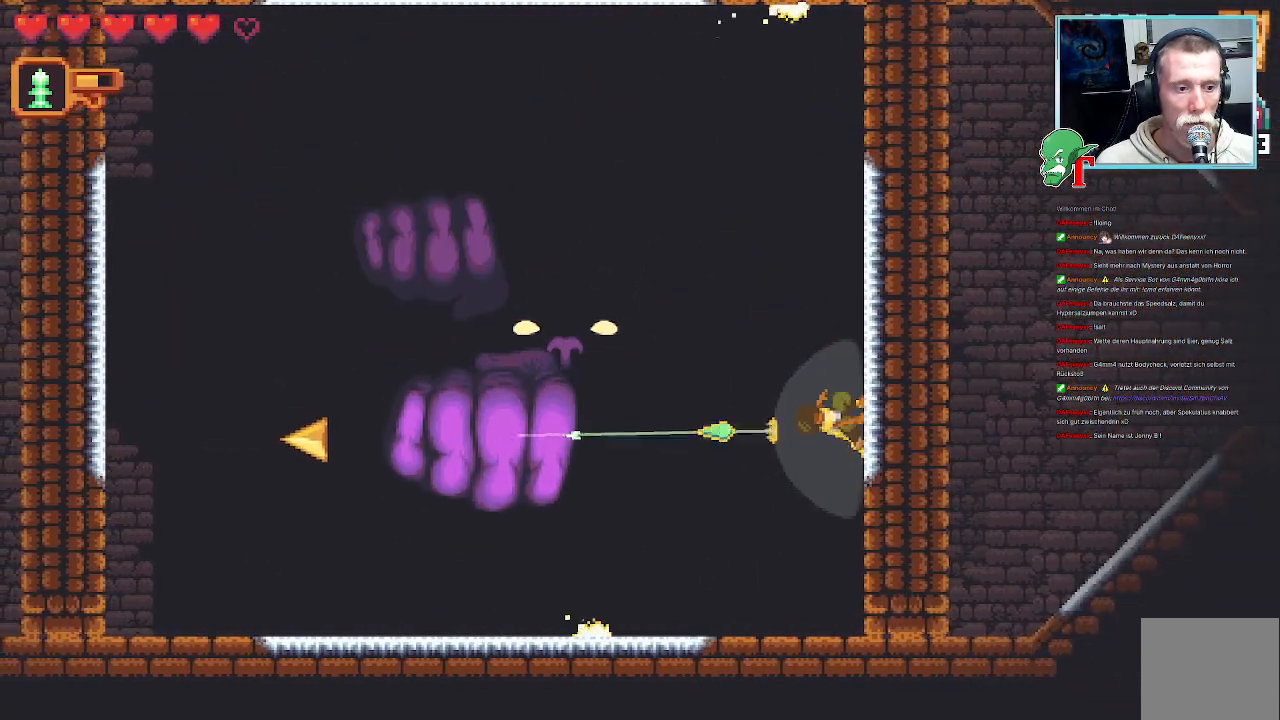
{"buttons": [], "left_stick": "left", "right_stick": "center", "events": []}
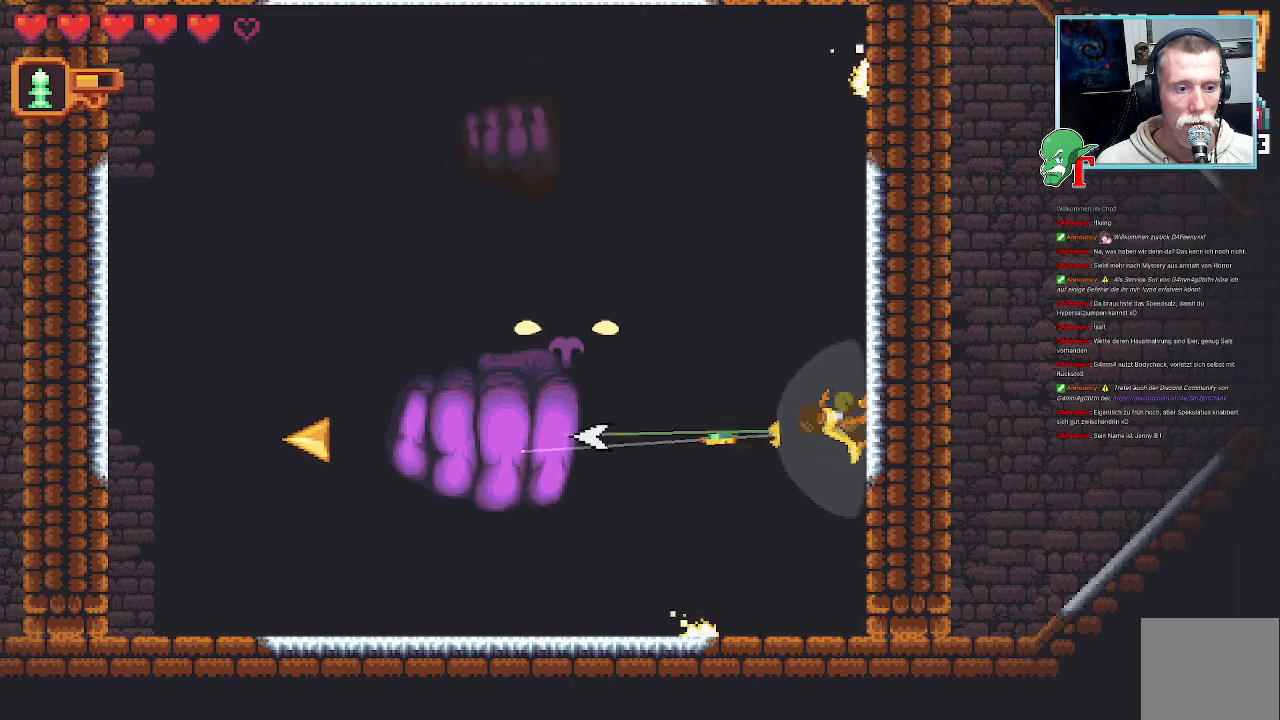
{"buttons": ["SQUARE"], "left_stick": "left", "right_stick": "center", "events": [[185, "CROSS", "down"], [319, "CROSS", "up"], [403, "SQUARE", "down"]]}
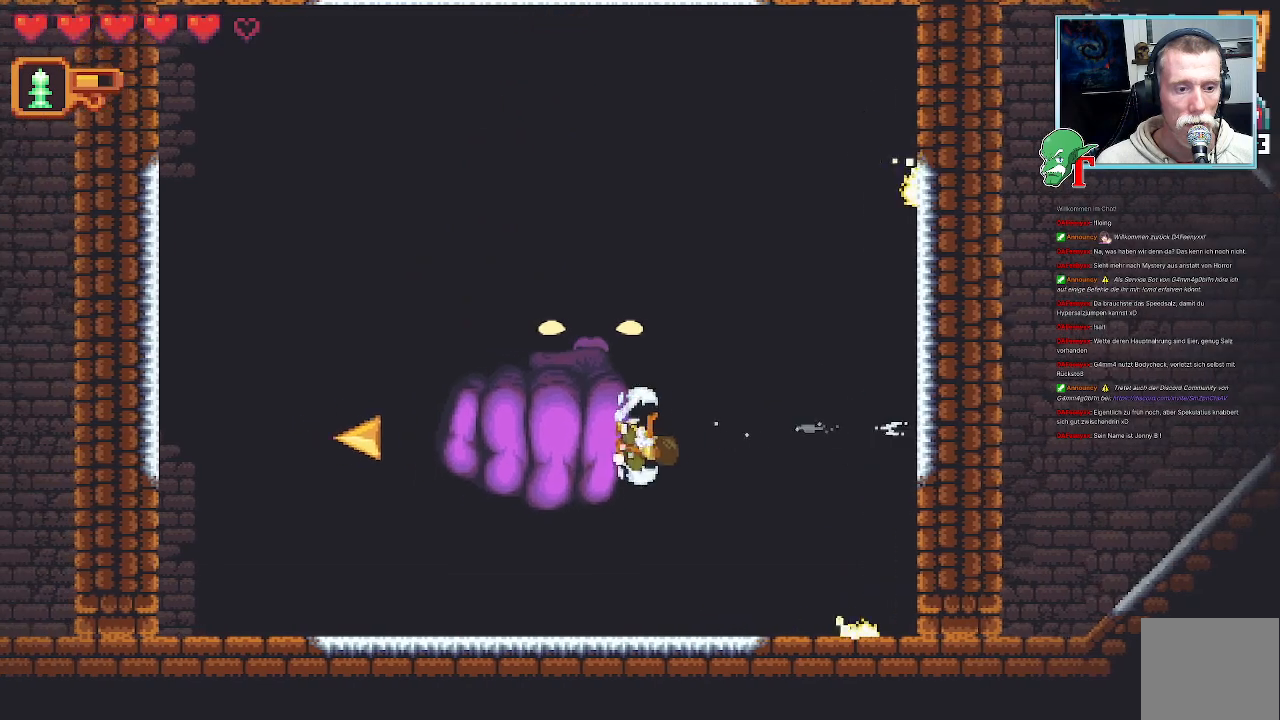
{"buttons": [], "left_stick": "left", "right_stick": "center", "events": [[503, "SQUARE", "up"]]}
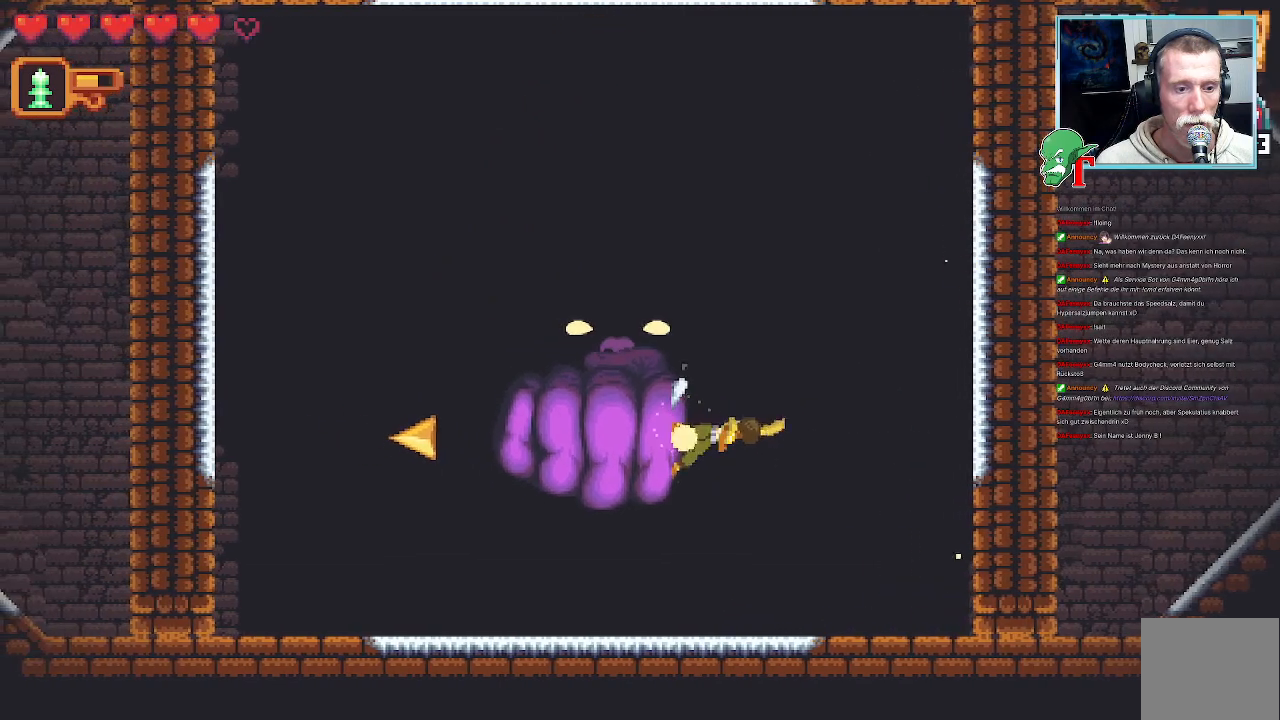
{"buttons": ["CROSS"], "left_stick": "right", "right_stick": "center", "events": [[152, "left_stick", "center"], [336, "left_stick", "right"], [454, "CROSS", "down"]]}
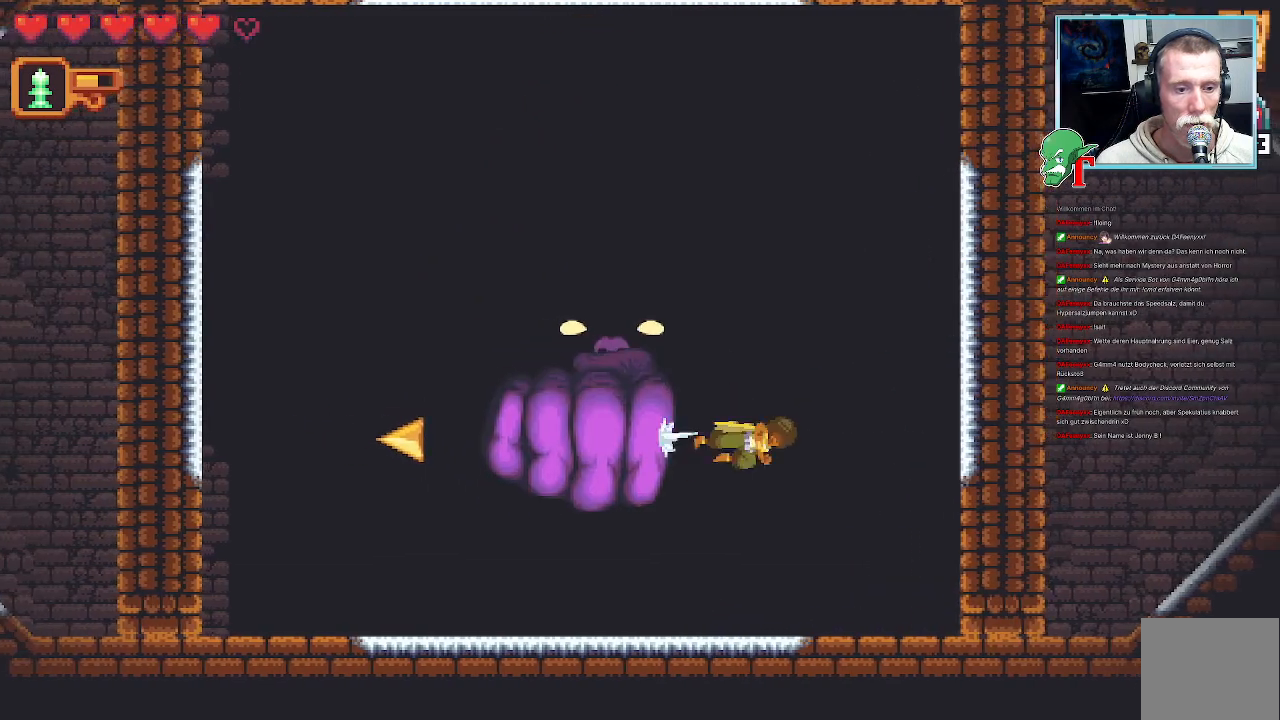
{"buttons": [], "left_stick": "up-left", "right_stick": "center", "events": [[168, "CROSS", "up"], [219, "left_stick", "up-right"], [487, "left_stick", "up-left"]]}
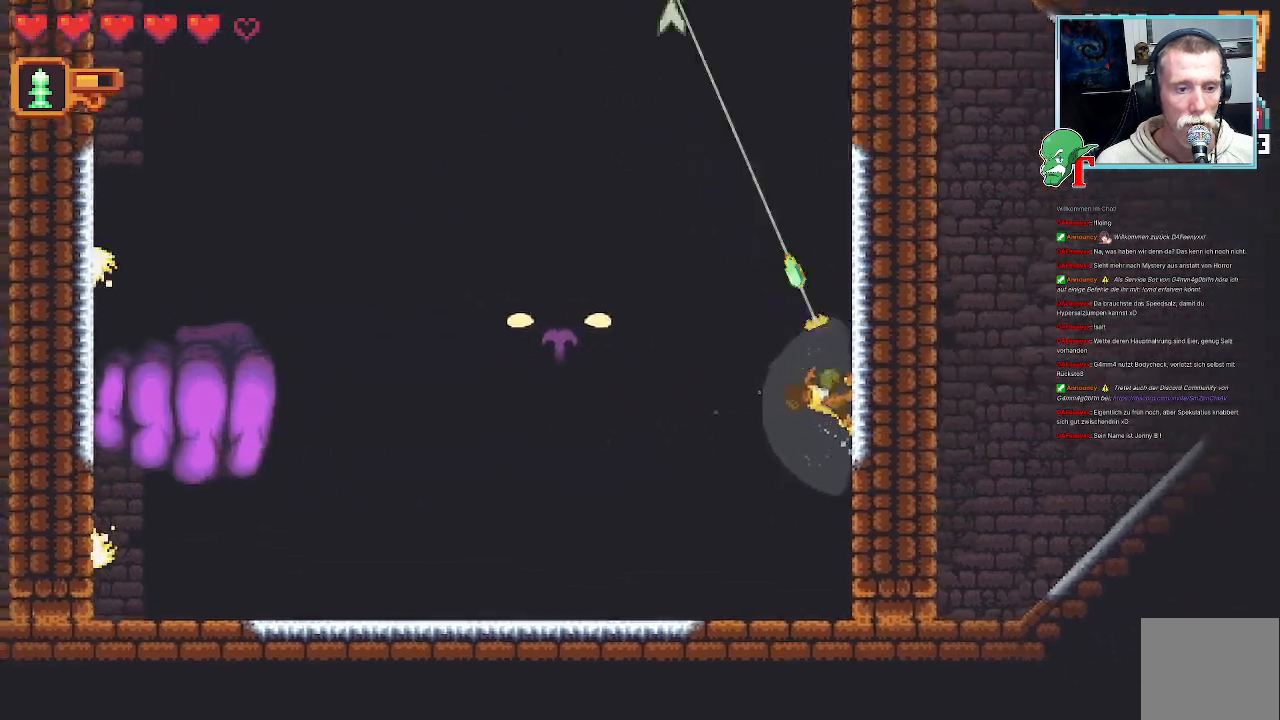
{"buttons": [], "left_stick": "up-left", "right_stick": "center", "events": []}
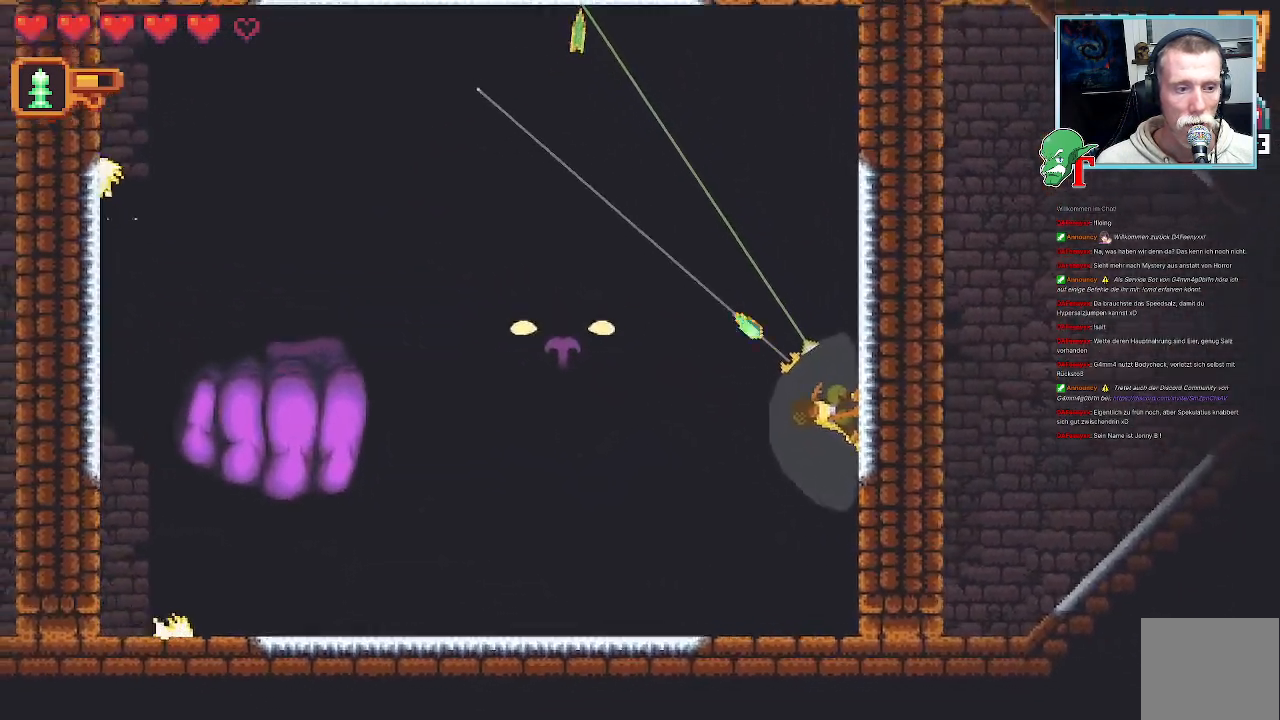
{"buttons": [], "left_stick": "up-left", "right_stick": "center", "events": []}
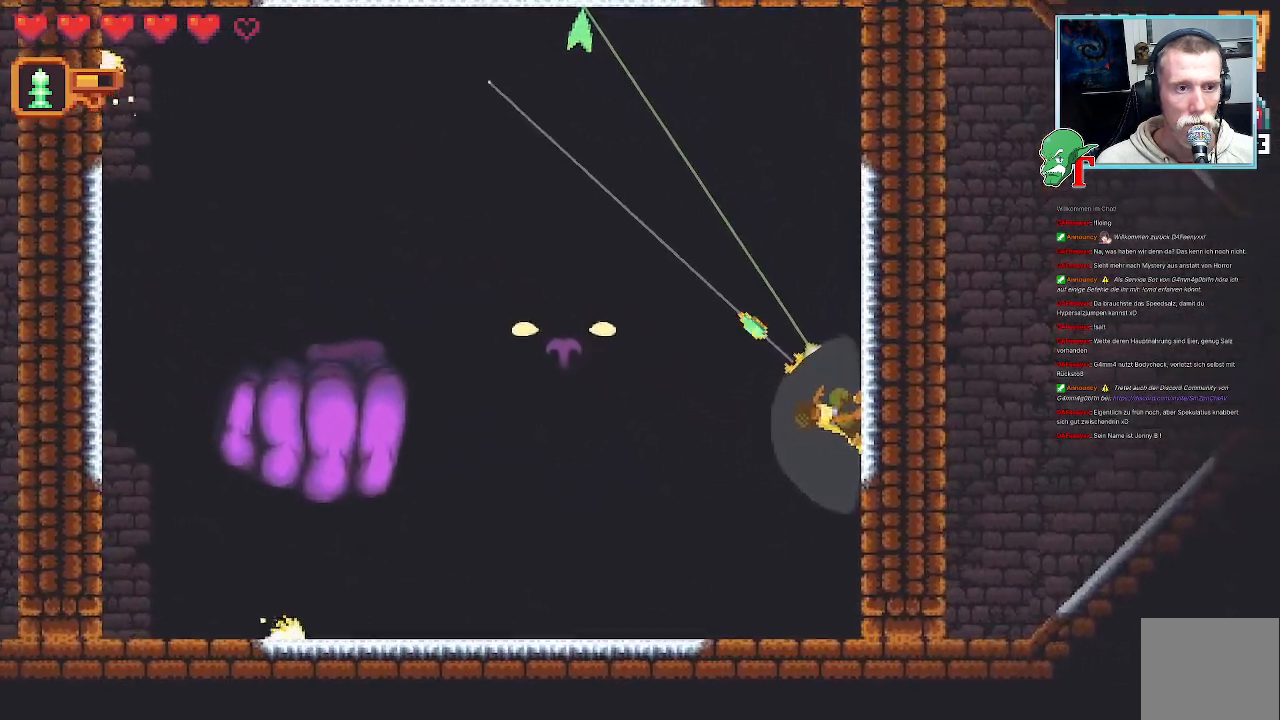
{"buttons": [], "left_stick": "up-left", "right_stick": "center", "events": [[251, "CROSS", "down"], [436, "CROSS", "up"]]}
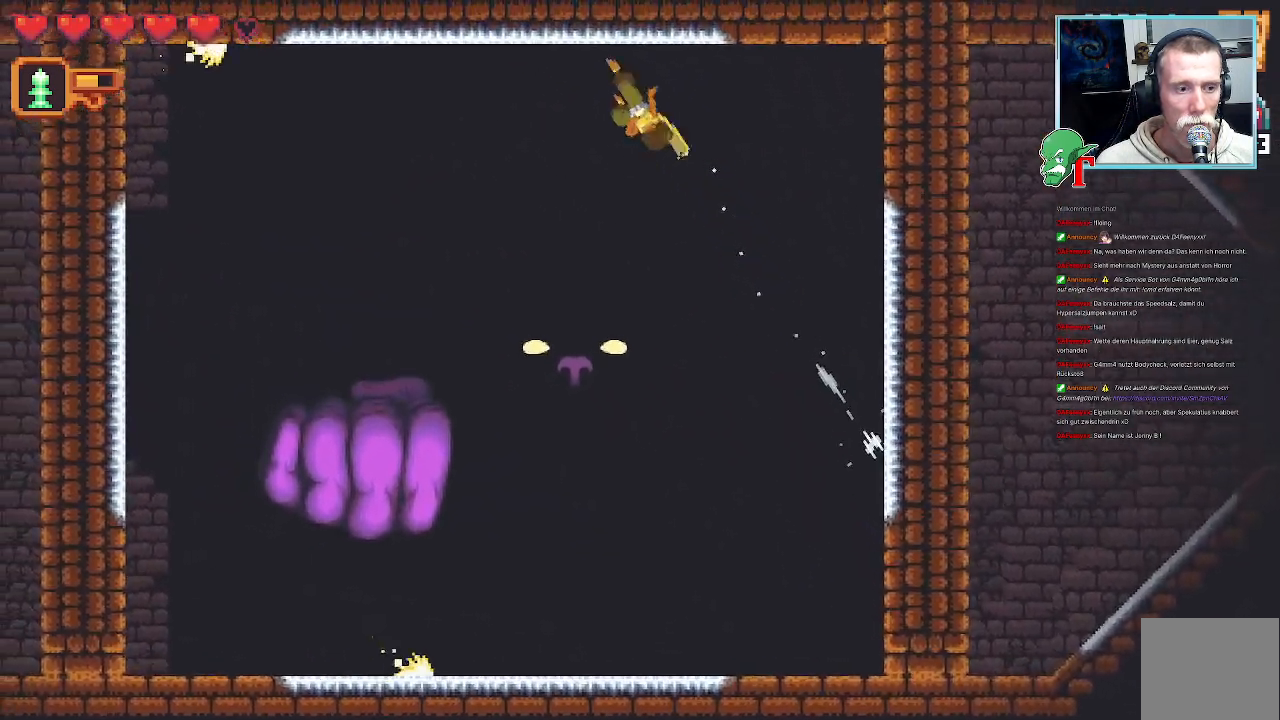
{"buttons": [], "left_stick": "left", "right_stick": "center", "events": [[151, "left_stick", "left"]]}
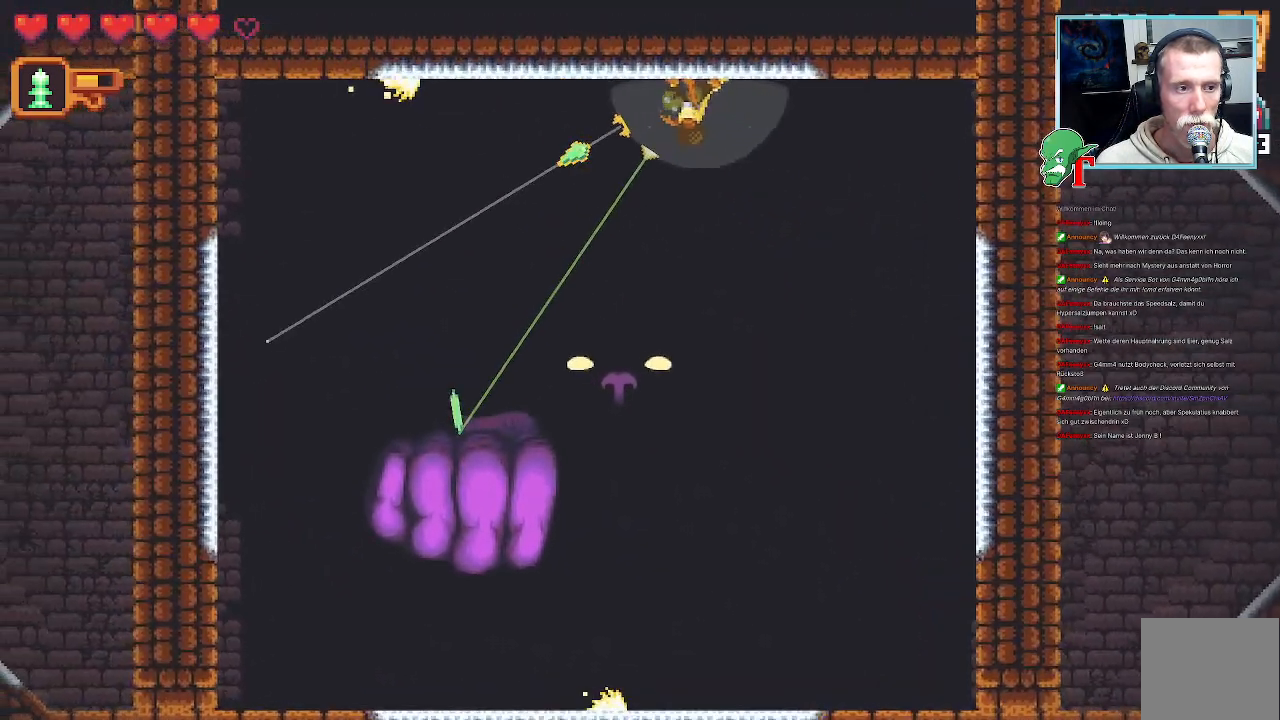
{"buttons": ["CROSS"], "left_stick": "down-right", "right_stick": "center", "events": [[17, "left_stick", "down-left"], [286, "left_stick", "down-right"], [504, "CROSS", "down"]]}
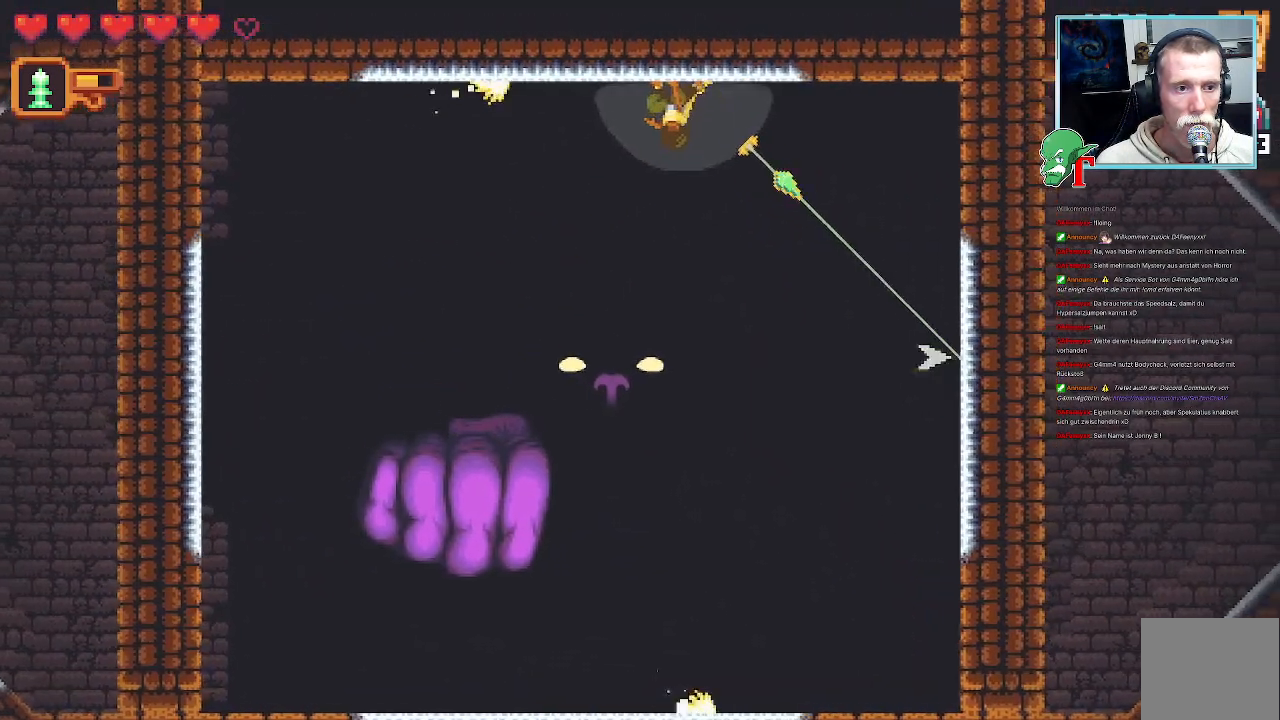
{"buttons": [], "left_stick": "left", "right_stick": "center", "events": [[168, "CROSS", "up"], [285, "left_stick", "down-left"], [403, "left_stick", "left"]]}
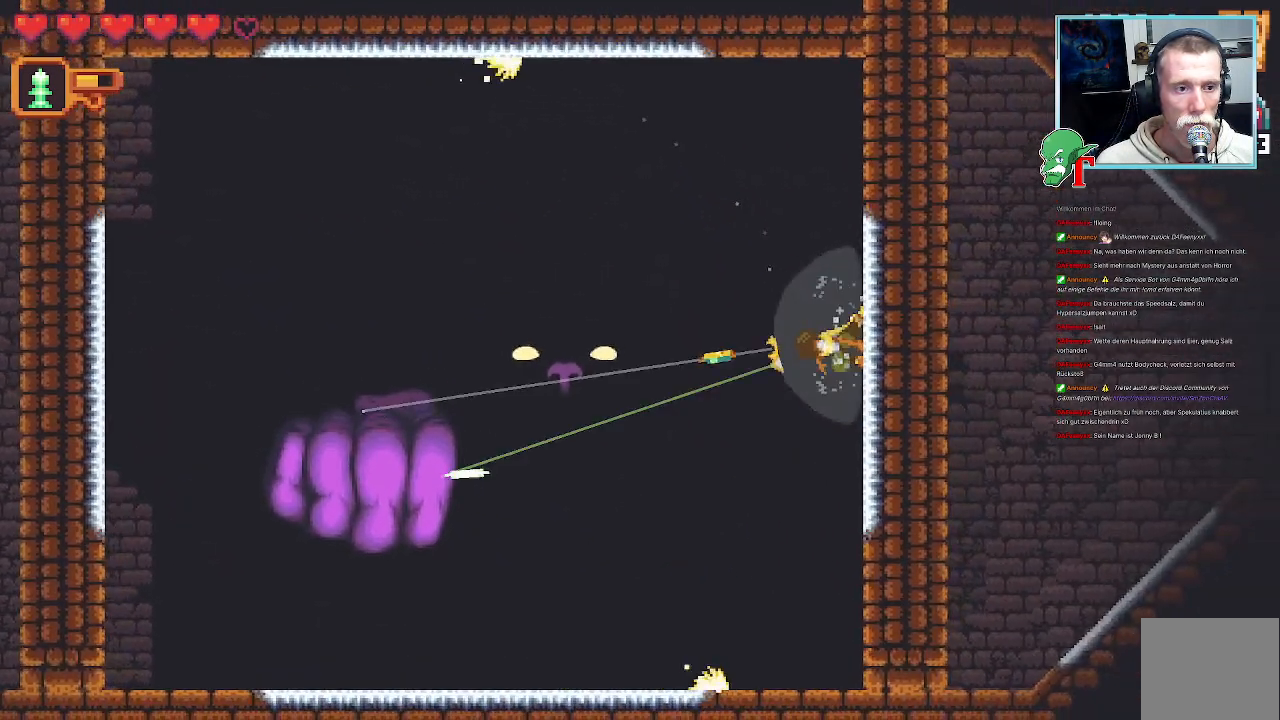
{"buttons": ["CROSS"], "left_stick": "down-left", "right_stick": "center", "events": [[67, "left_stick", "down-left"], [470, "CROSS", "down"]]}
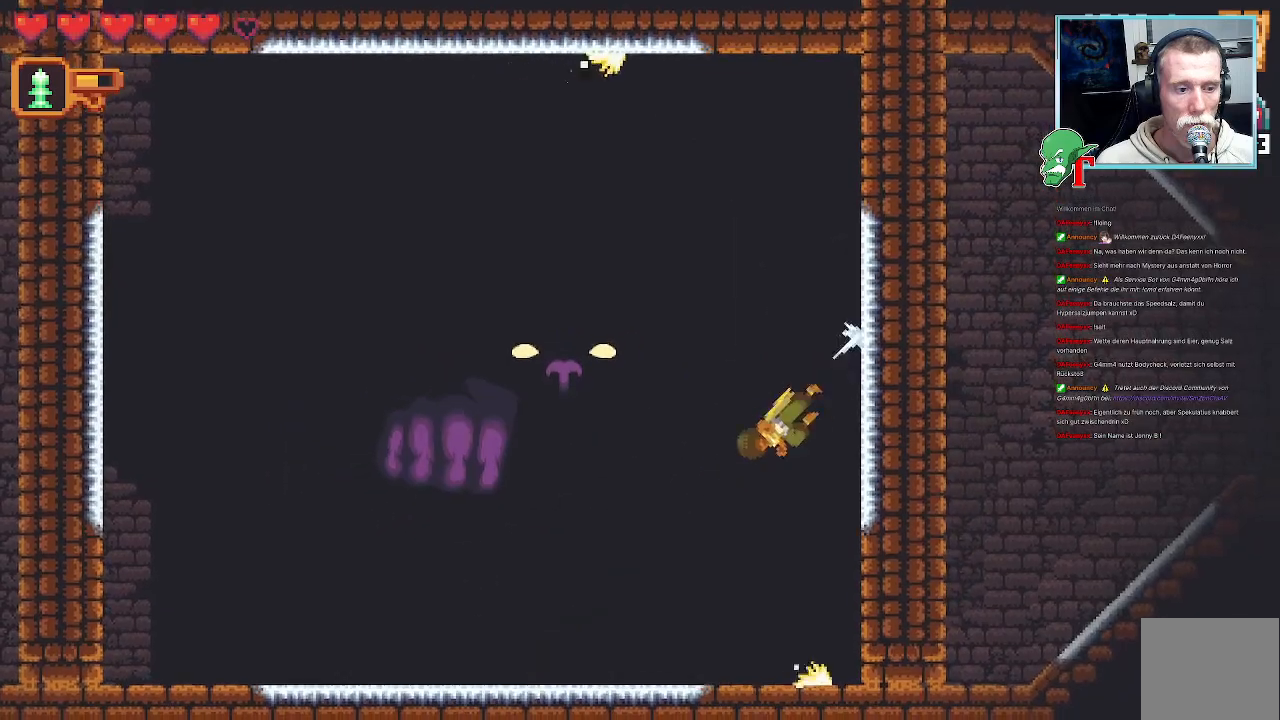
{"buttons": [], "left_stick": "up-left", "right_stick": "center", "events": [[134, "CROSS", "up"], [201, "left_stick", "left"], [319, "left_stick", "up-left"]]}
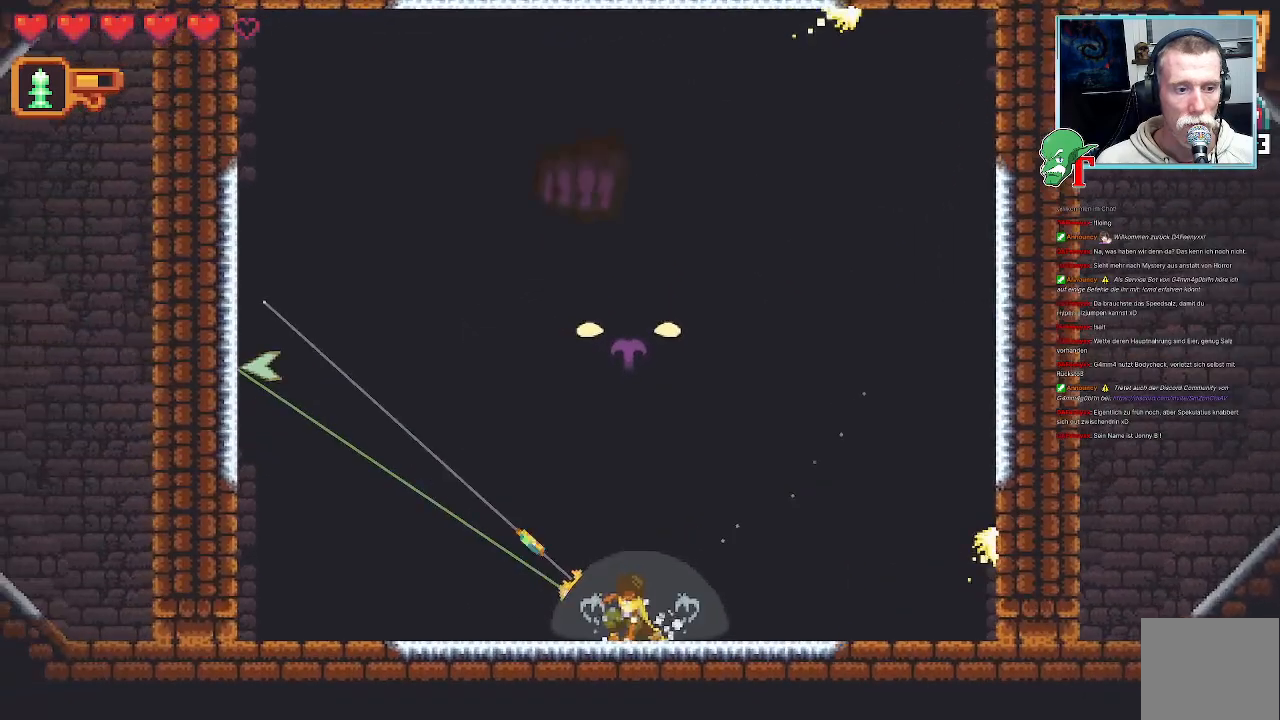
{"buttons": [], "left_stick": "up-left", "right_stick": "center", "events": []}
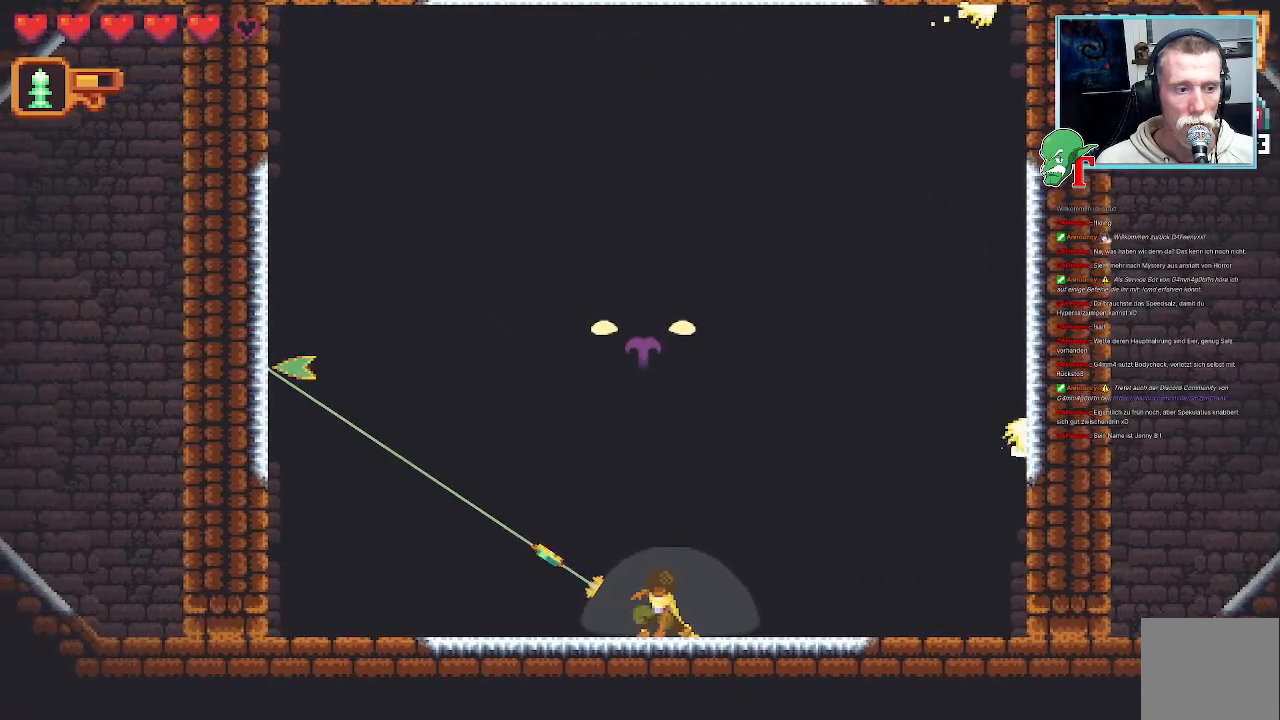
{"buttons": [], "left_stick": "up-left", "right_stick": "center", "events": []}
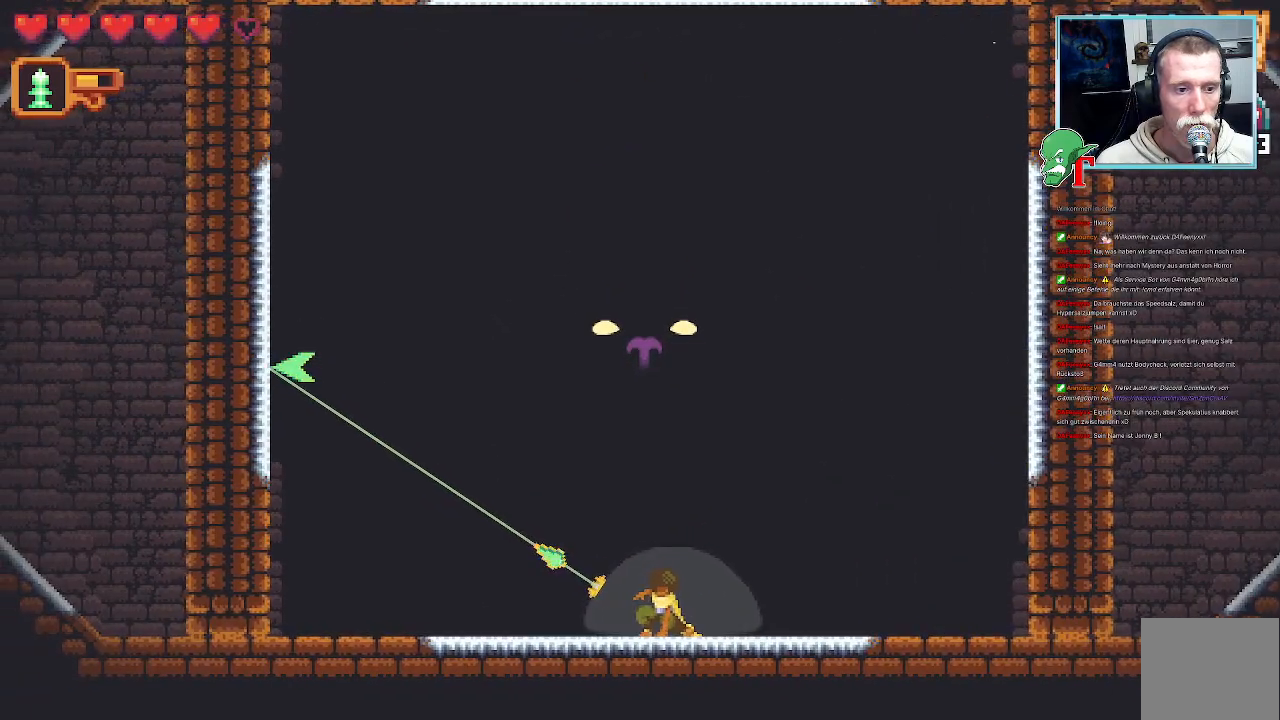
{"buttons": [], "left_stick": "up-left", "right_stick": "center", "events": []}
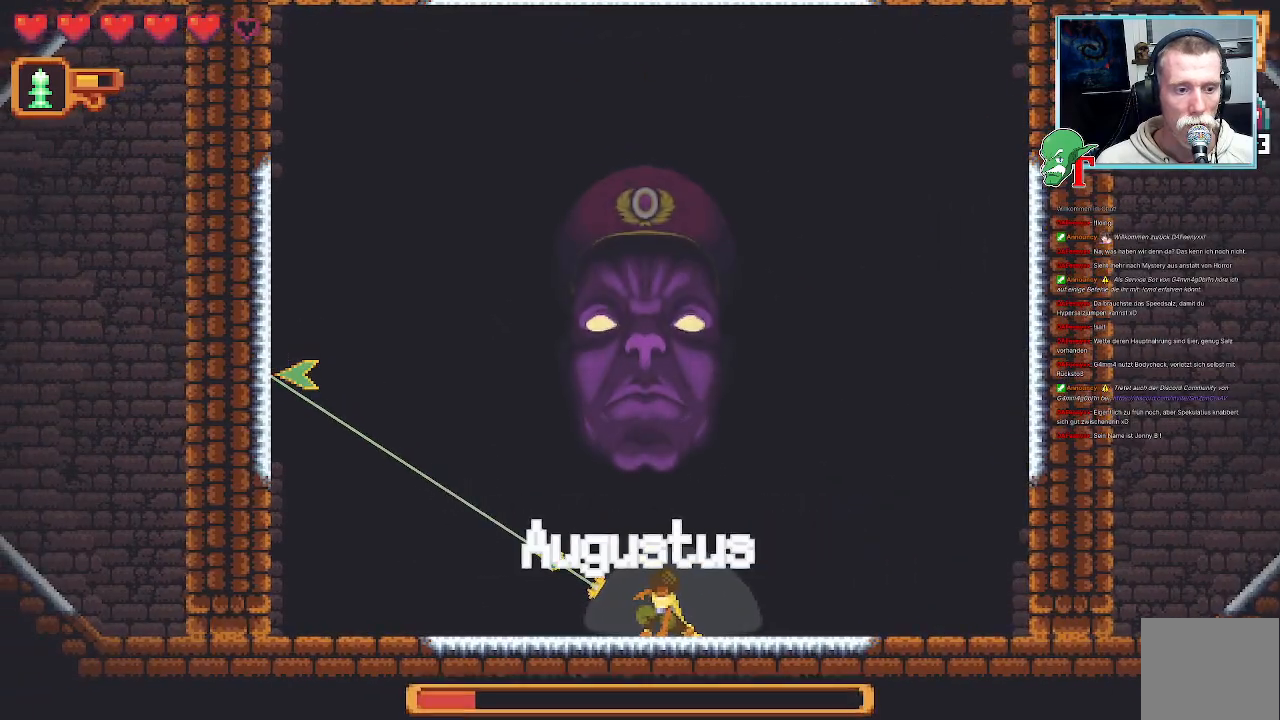
{"buttons": [], "left_stick": "up-left", "right_stick": "center", "events": []}
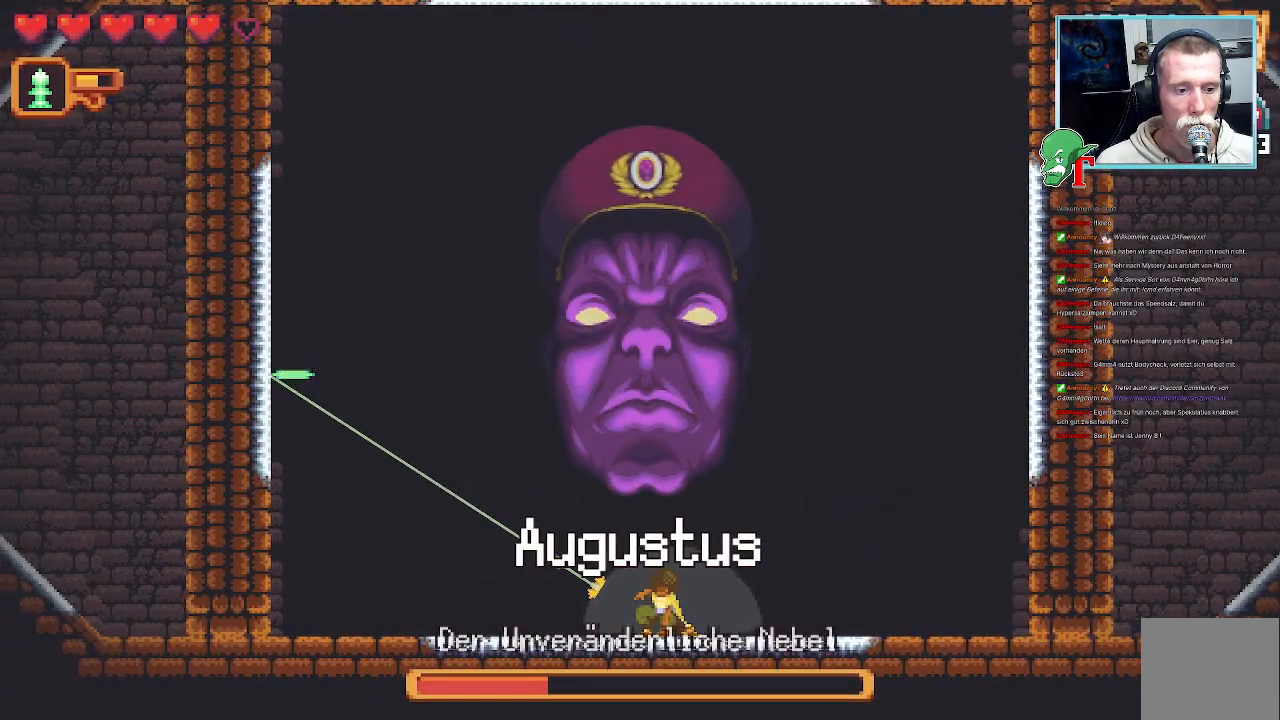
{"buttons": ["SQUARE"], "left_stick": "up", "right_stick": "center", "events": [[269, "left_stick", "up"], [336, "SQUARE", "down"]]}
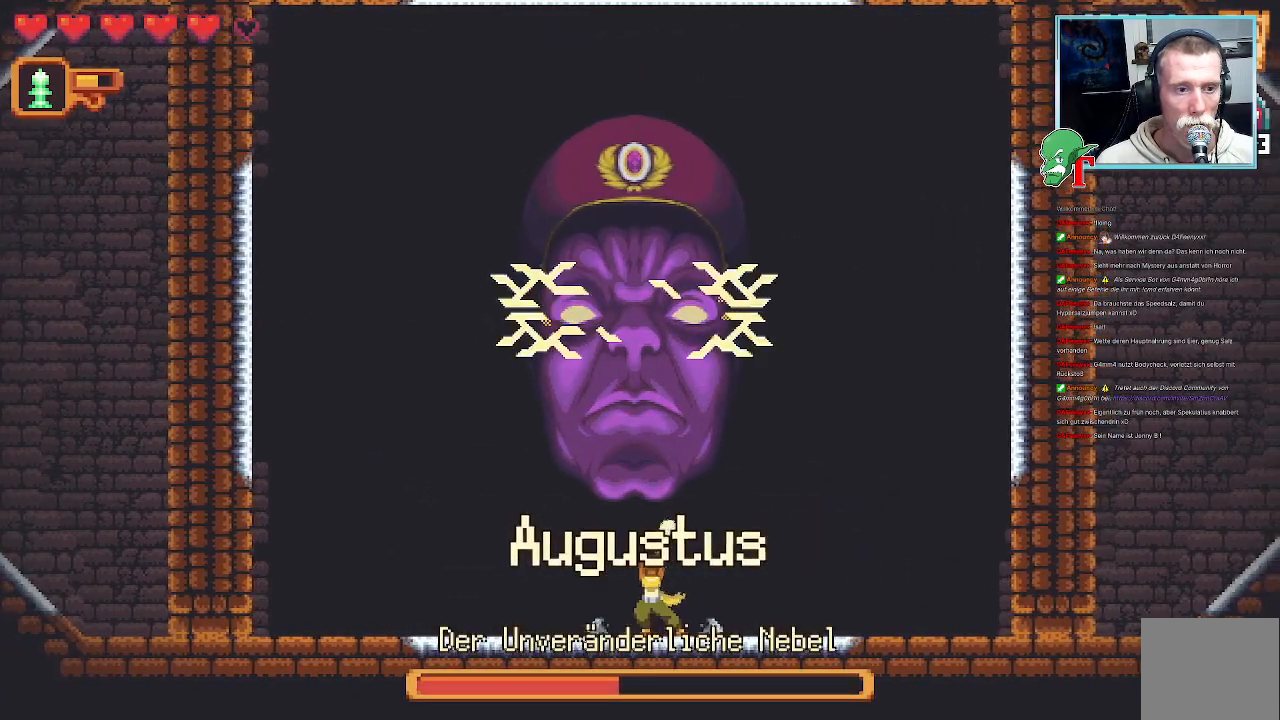
{"buttons": ["SQUARE"], "left_stick": "up", "right_stick": "center", "events": []}
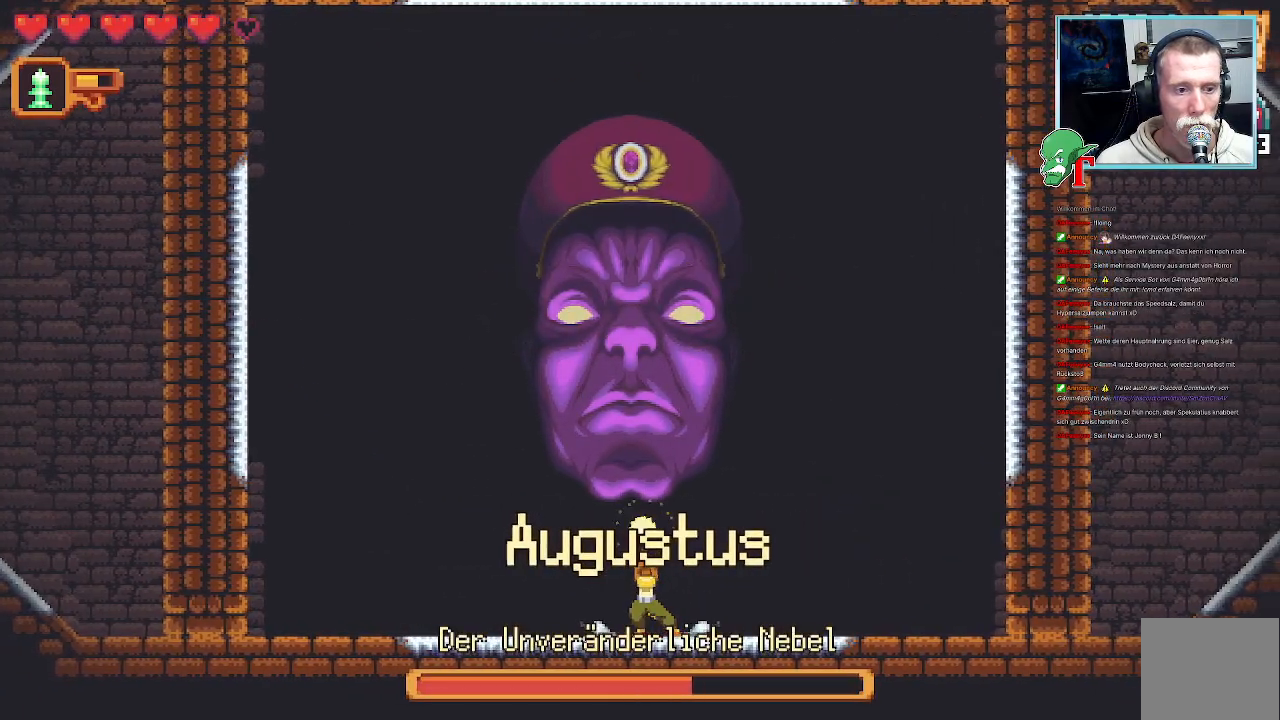
{"buttons": [], "left_stick": "up", "right_stick": "center", "events": [[118, "SQUARE", "up"]]}
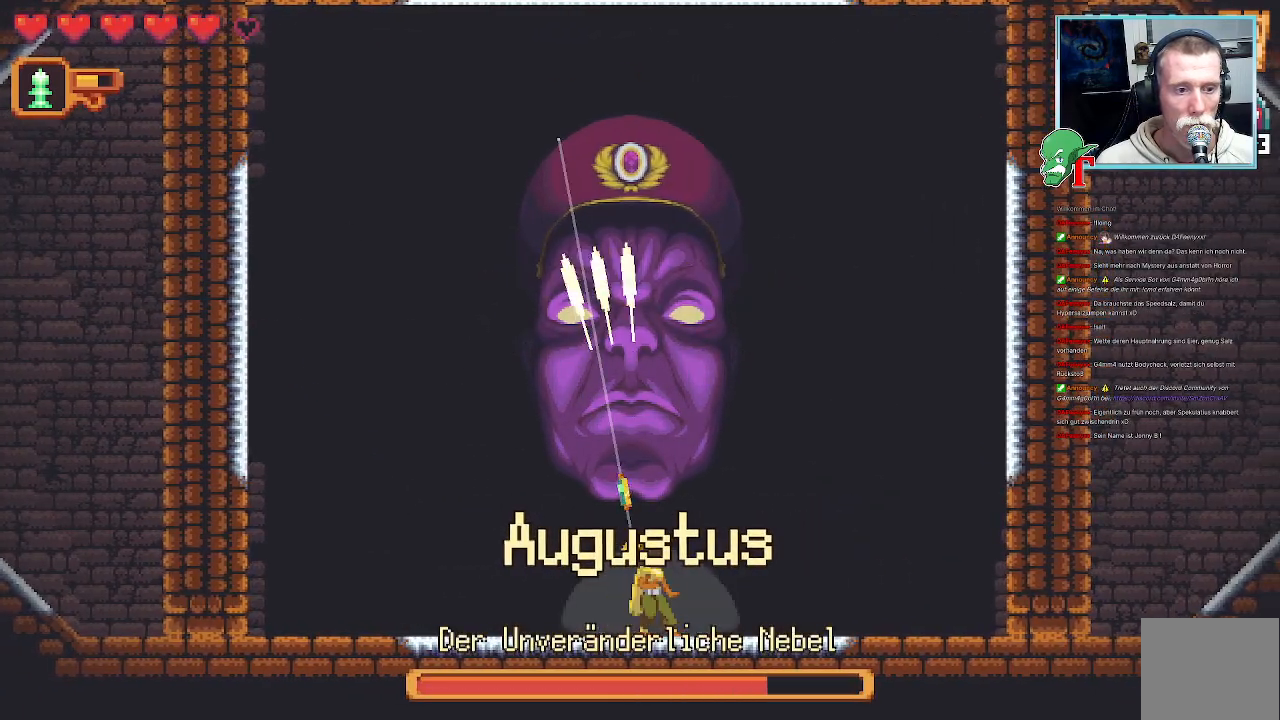
{"buttons": ["SQUARE"], "left_stick": "up", "right_stick": "center", "events": [[67, "SQUARE", "down"]]}
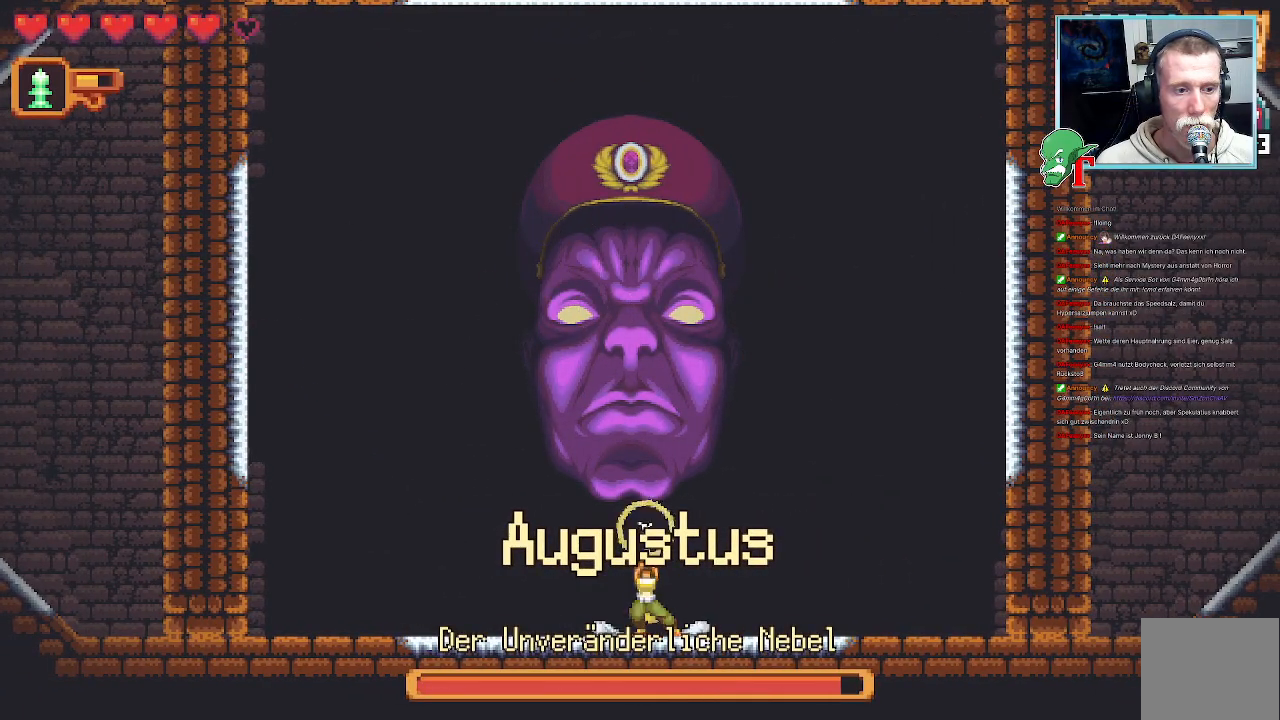
{"buttons": [], "left_stick": "up", "right_stick": "center", "events": [[403, "SQUARE", "up"]]}
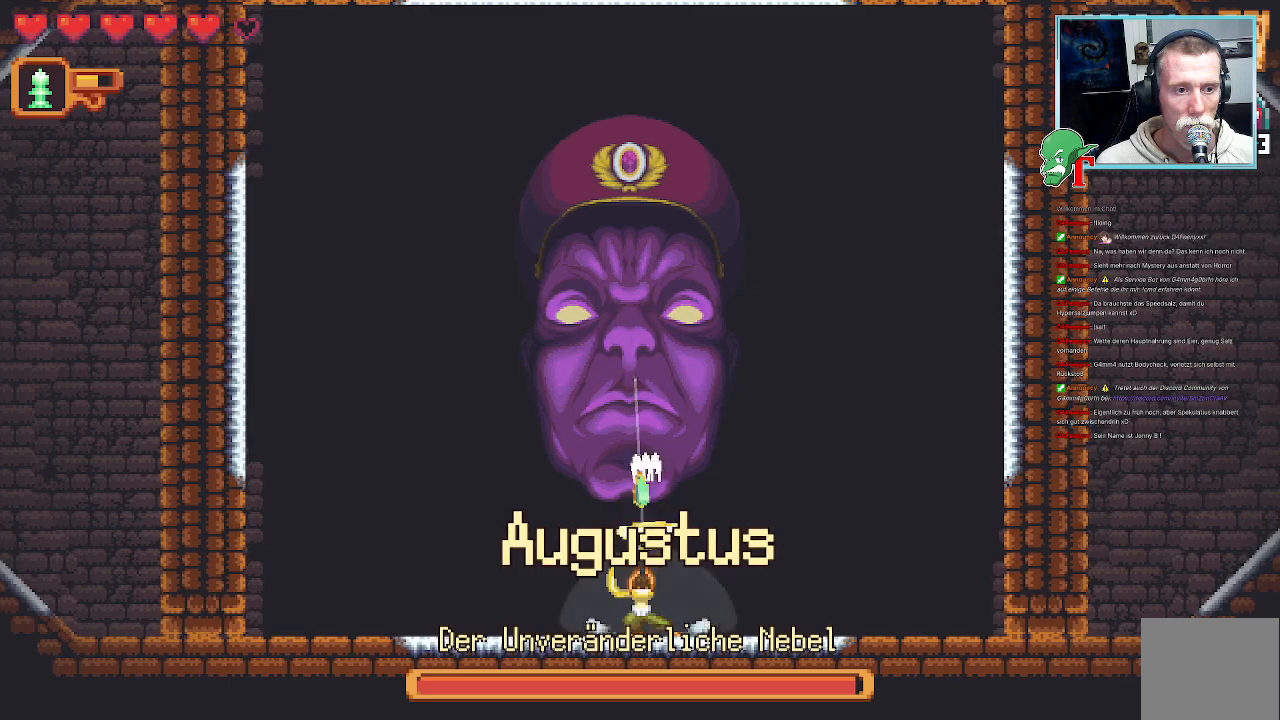
{"buttons": [], "left_stick": "up", "right_stick": "center", "events": []}
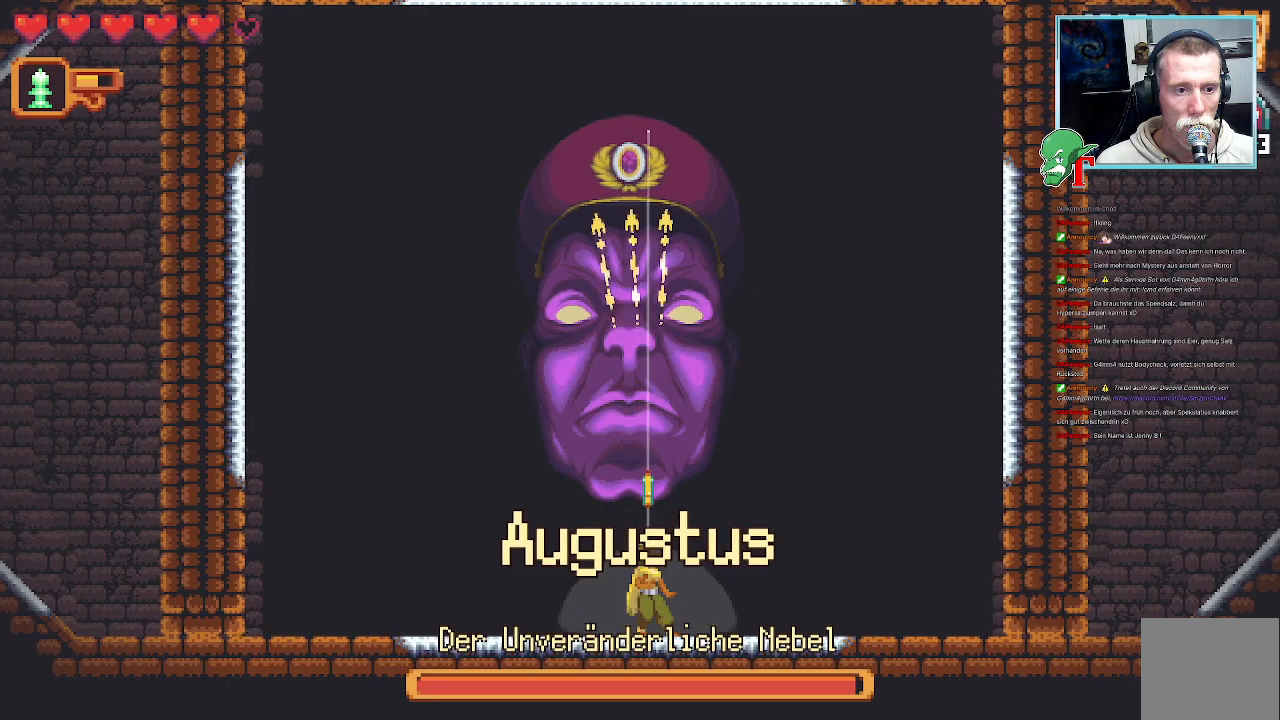
{"buttons": ["SQUARE"], "left_stick": "up", "right_stick": "center", "events": [[17, "SQUARE", "down"]]}
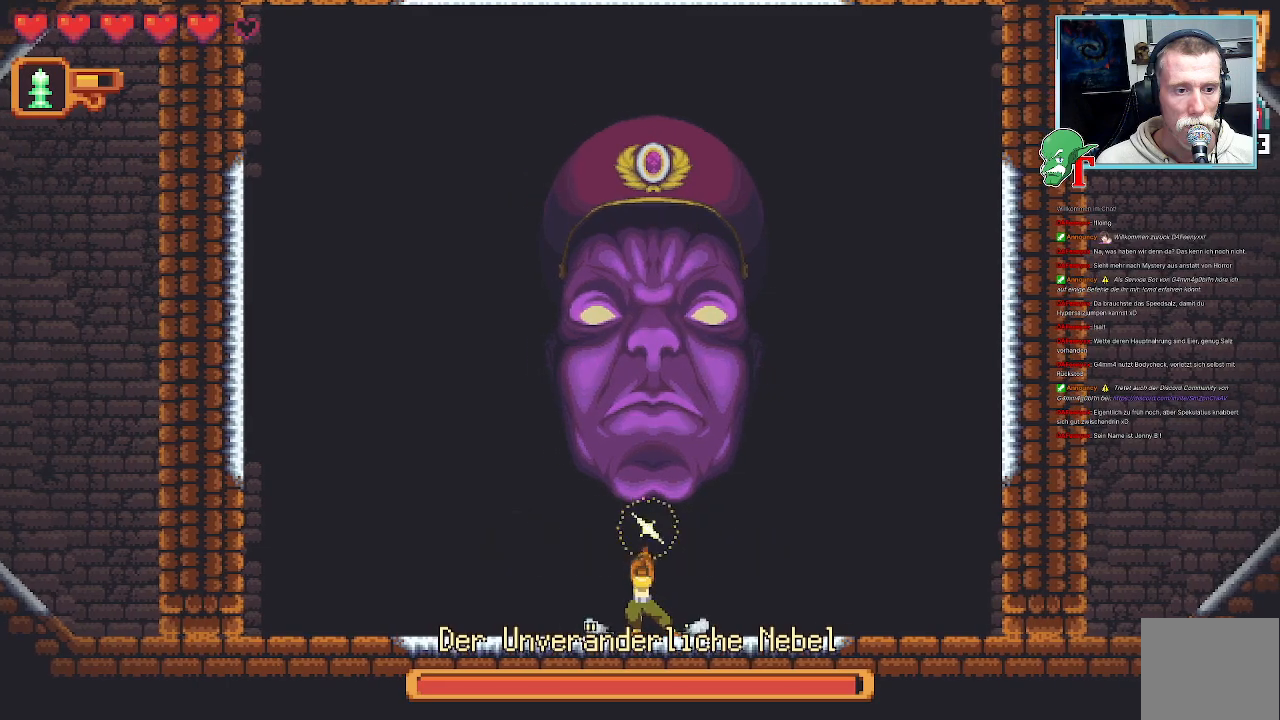
{"buttons": ["SQUARE"], "left_stick": "up", "right_stick": "center", "events": []}
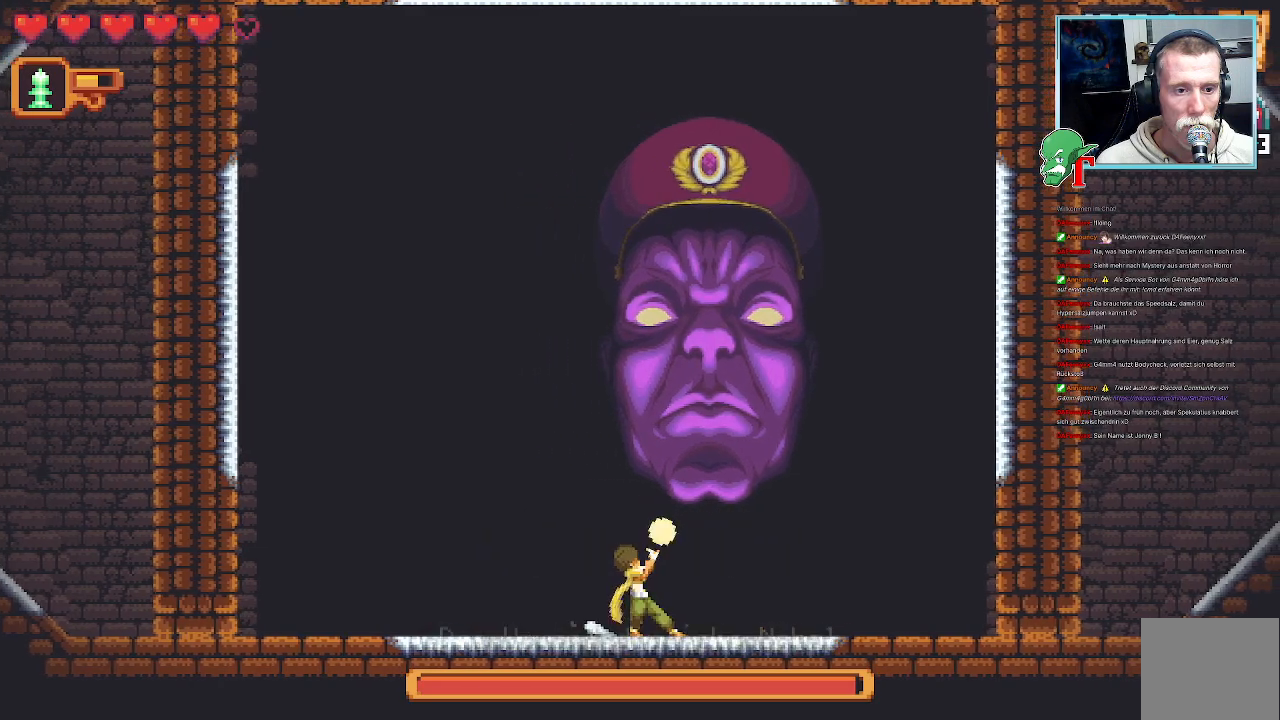
{"buttons": [], "left_stick": "up", "right_stick": "center", "events": [[151, "SQUARE", "up"]]}
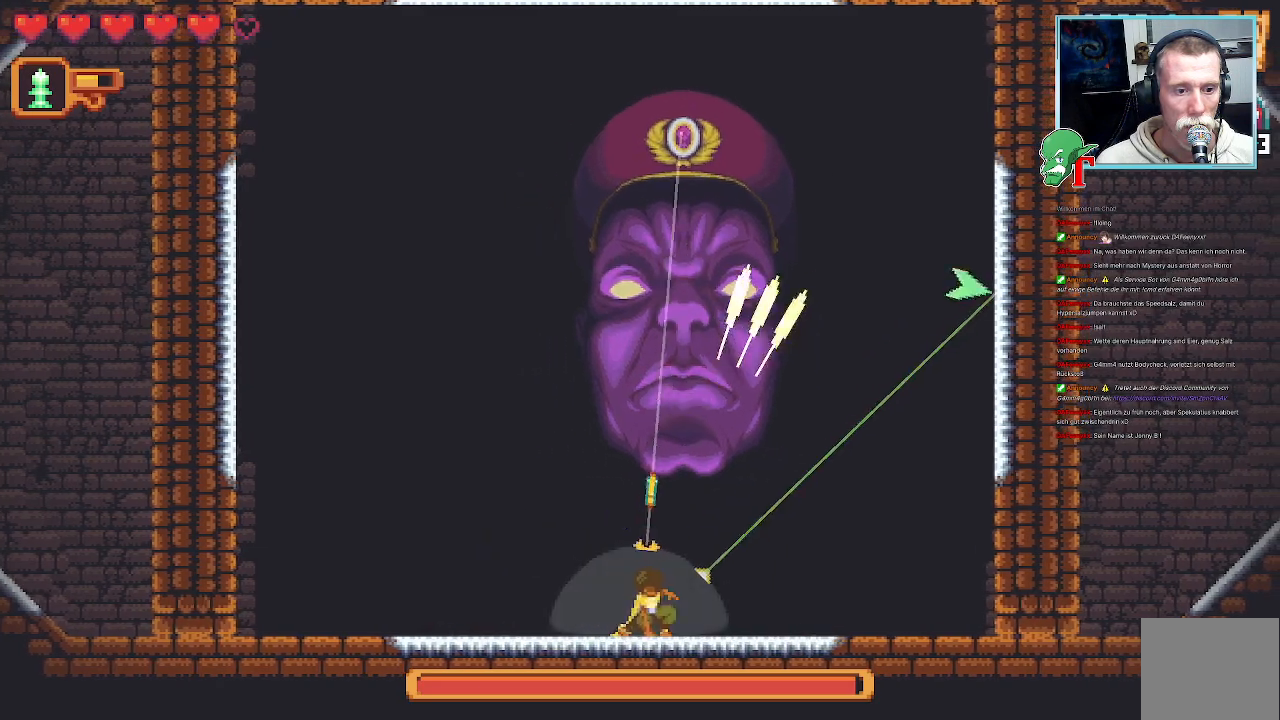
{"buttons": ["SQUARE"], "left_stick": "up", "right_stick": "center", "events": [[151, "SQUARE", "down"]]}
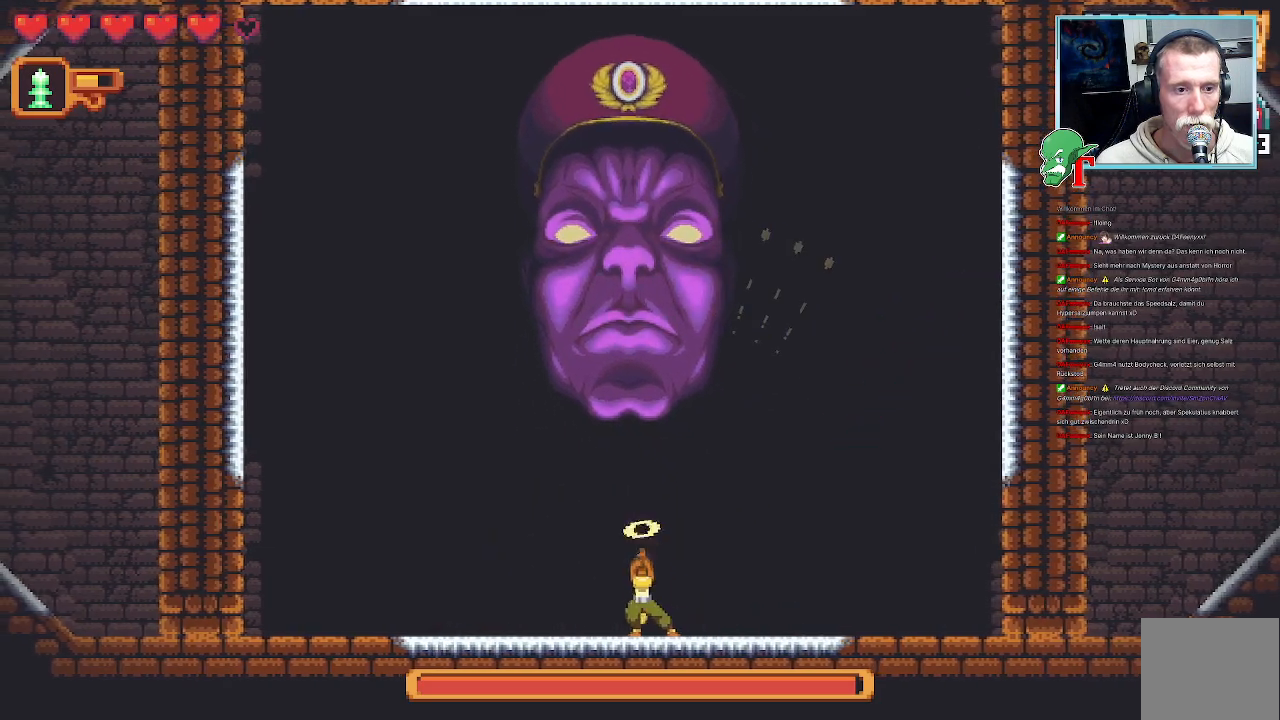
{"buttons": [], "left_stick": "up", "right_stick": "center", "events": [[403, "SQUARE", "up"]]}
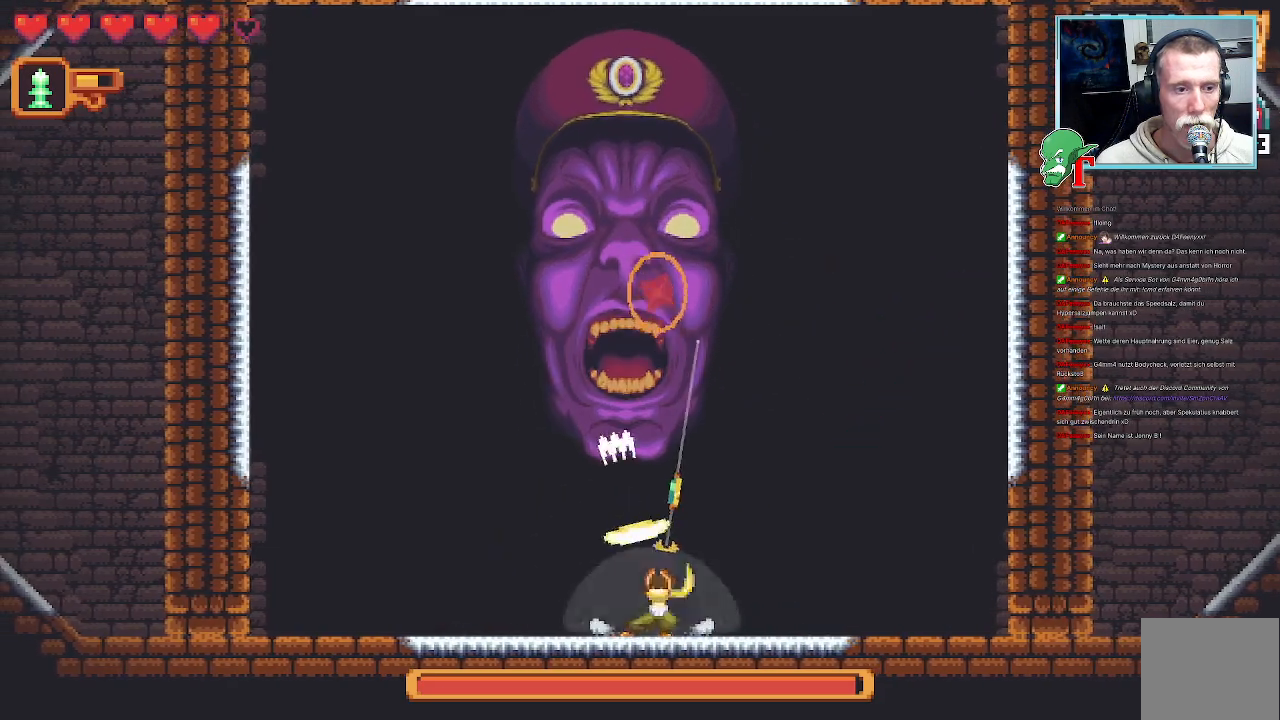
{"buttons": ["SQUARE"], "left_stick": "up", "right_stick": "center", "events": [[319, "SQUARE", "down"]]}